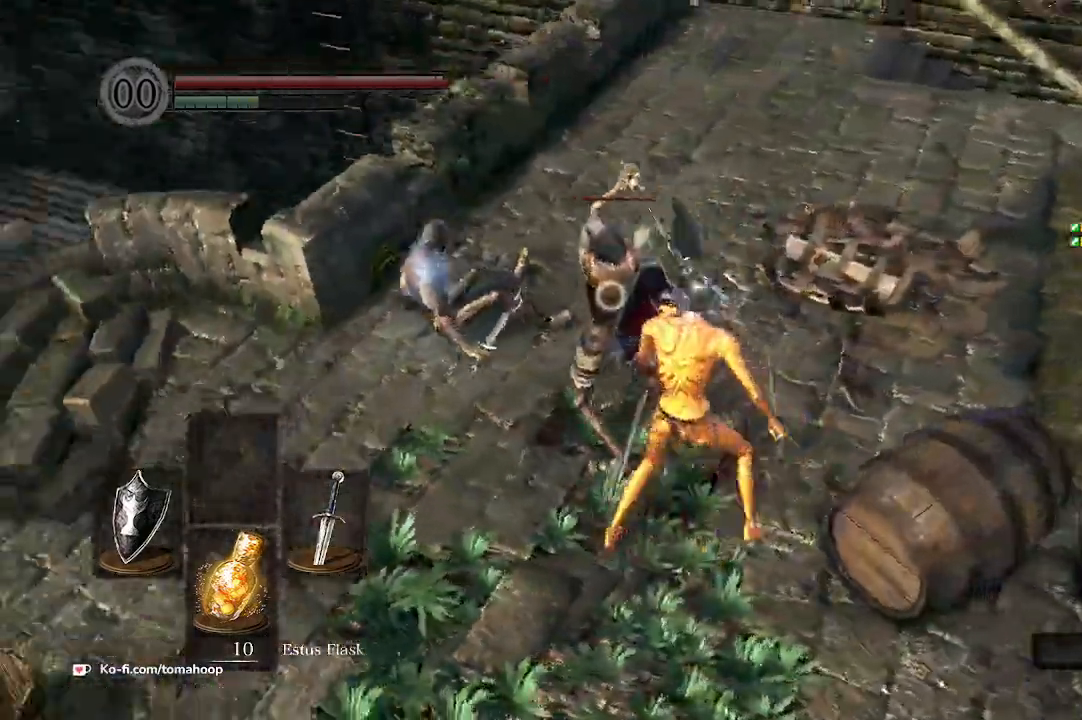
Gameplay with a controller (Xbox layout); each line is a JSON object with the inputs held at the frame after it. "events" lists button and stick changes between this image and that frame as [ms after this image, input, new state], when the widget could be followed in between. Not read: SHARE.
{"buttons": ["L1"], "left_stick": "down-left", "right_stick": "center", "events": [[200, "left_stick", "up-right"], [367, "left_stick", "right"], [500, "left_stick", "down-left"]]}
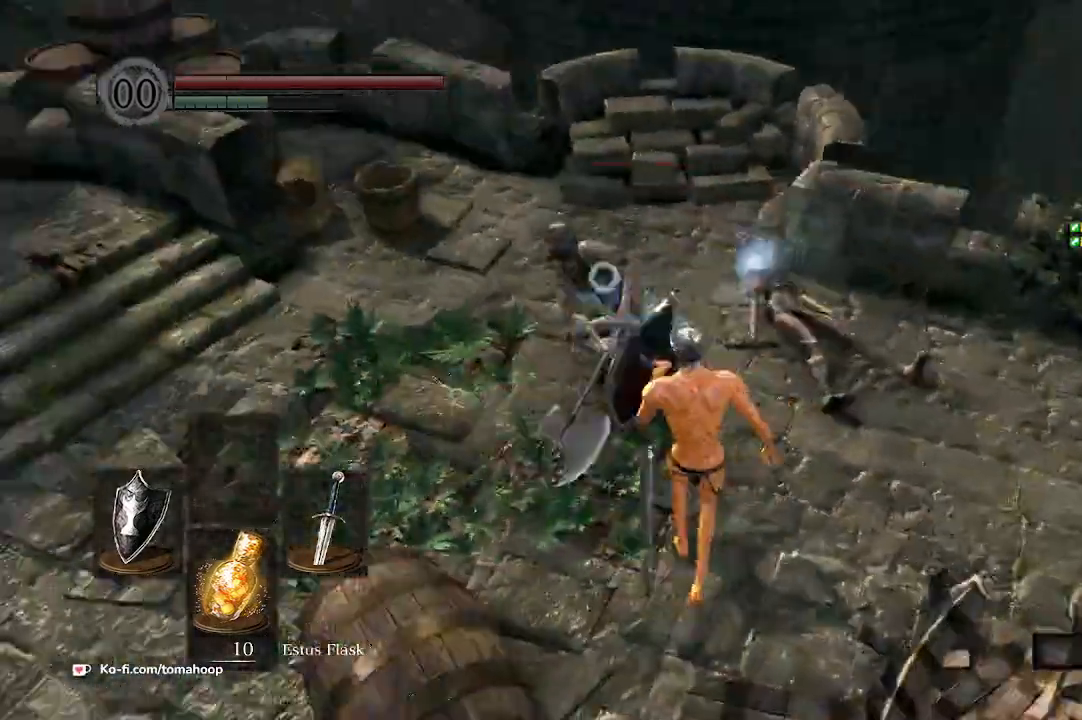
{"buttons": ["L1"], "left_stick": "right", "right_stick": "center", "events": [[100, "left_stick", "up-left"], [167, "left_stick", "up-right"], [367, "left_stick", "right"]]}
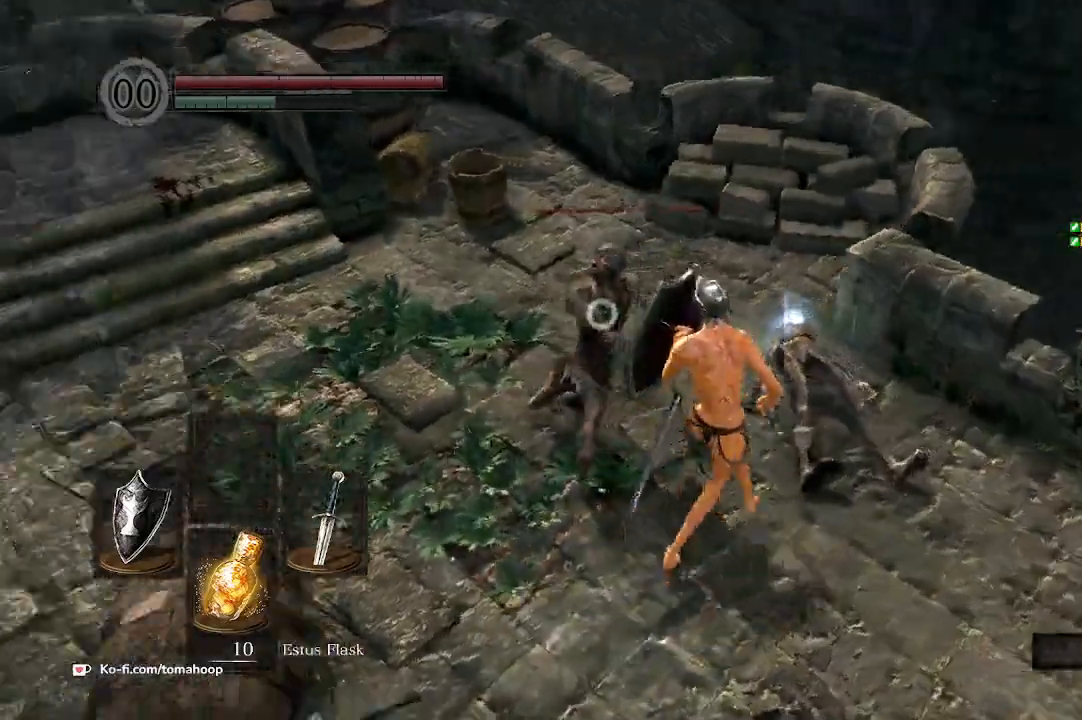
{"buttons": [], "left_stick": "up", "right_stick": "center", "events": [[100, "left_stick", "up-right"], [200, "L1", "up"], [200, "left_stick", "up"]]}
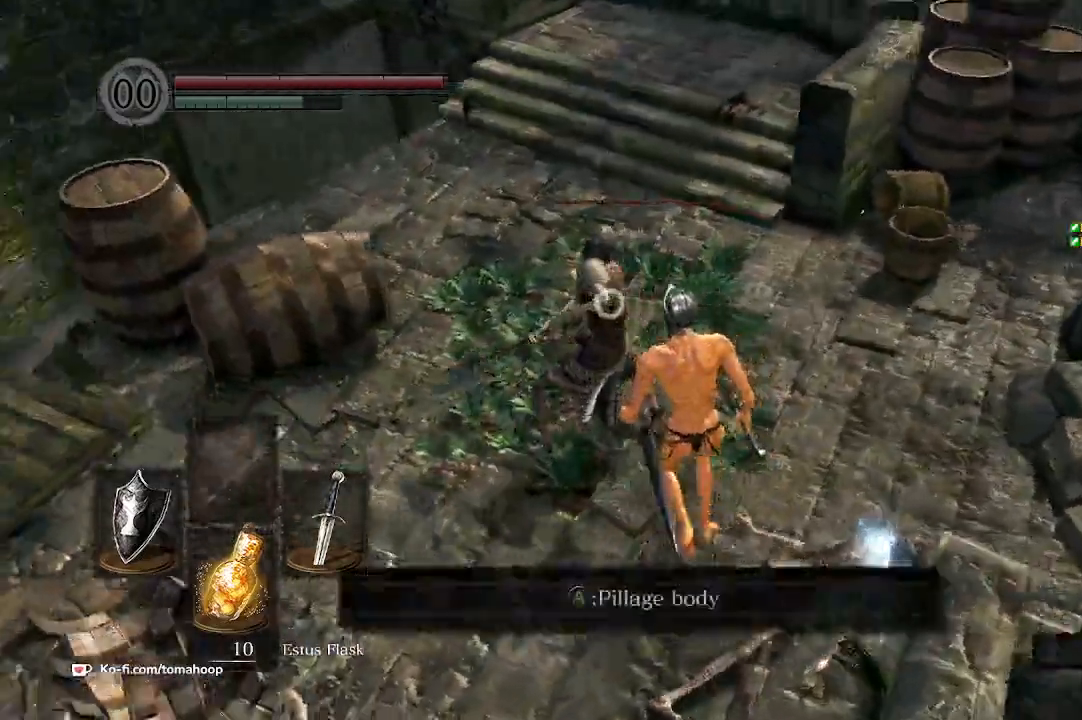
{"buttons": [], "left_stick": "up-left", "right_stick": "center", "events": [[33, "left_stick", "up-left"], [67, "R1", "down"], [167, "R1", "up"]]}
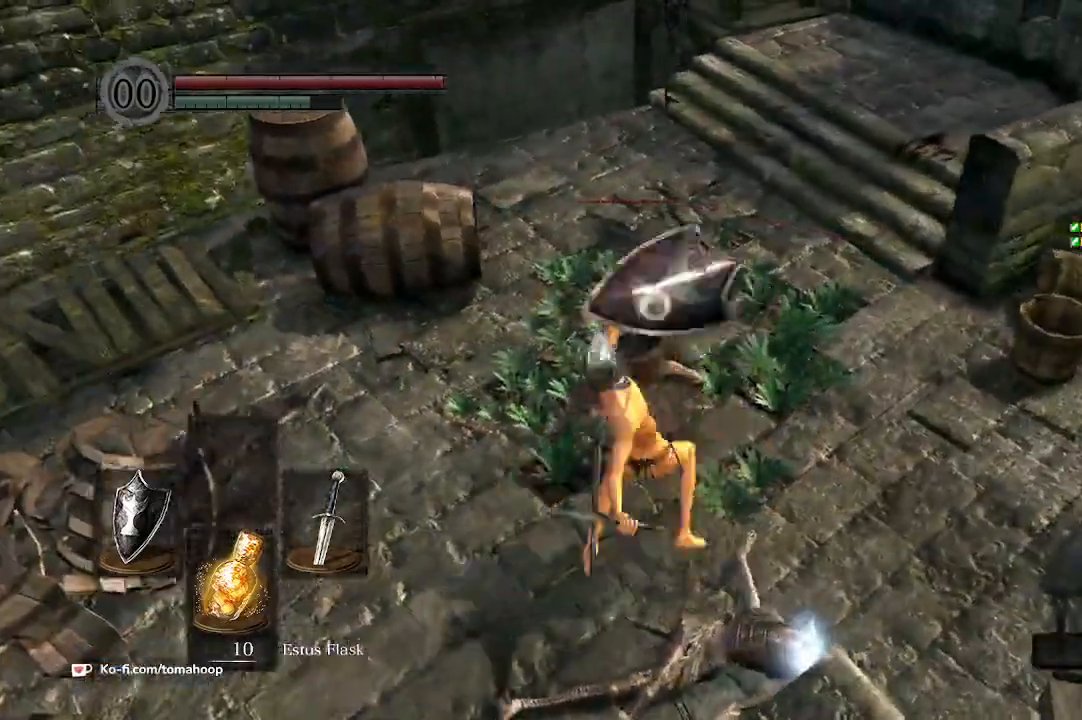
{"buttons": [], "left_stick": "up-left", "right_stick": "center", "events": [[133, "R1", "down"], [233, "R1", "up"], [300, "R1", "down"], [433, "R1", "up"]]}
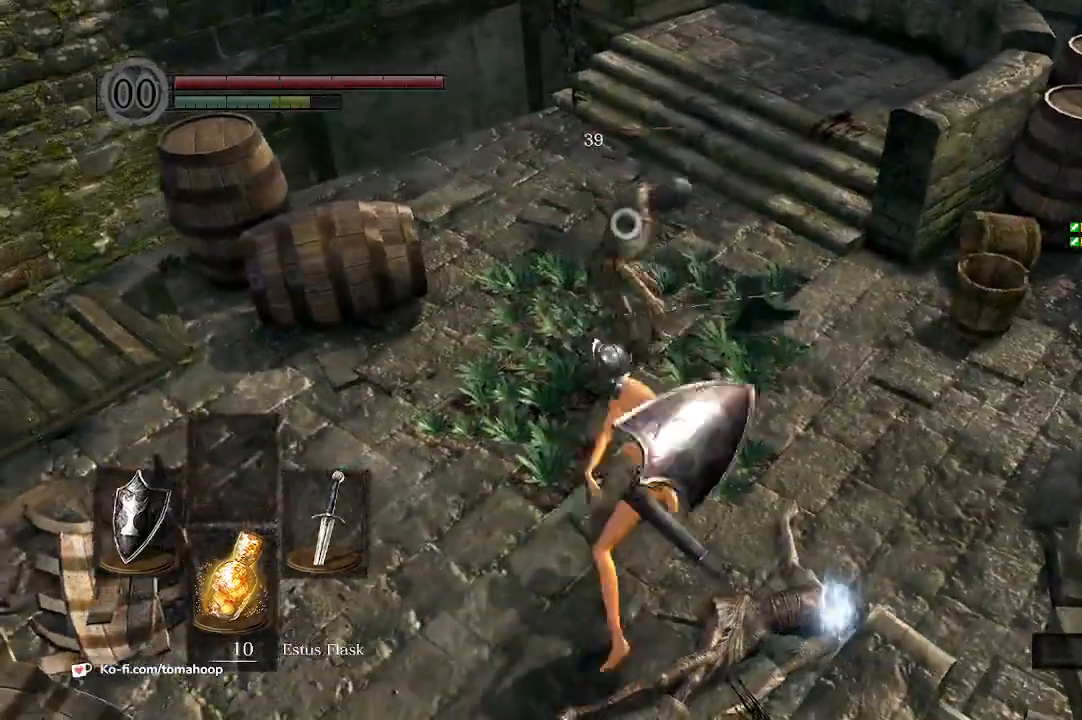
{"buttons": [], "left_stick": "up", "right_stick": "center", "events": [[233, "R1", "down"], [333, "left_stick", "up"], [367, "R1", "up"]]}
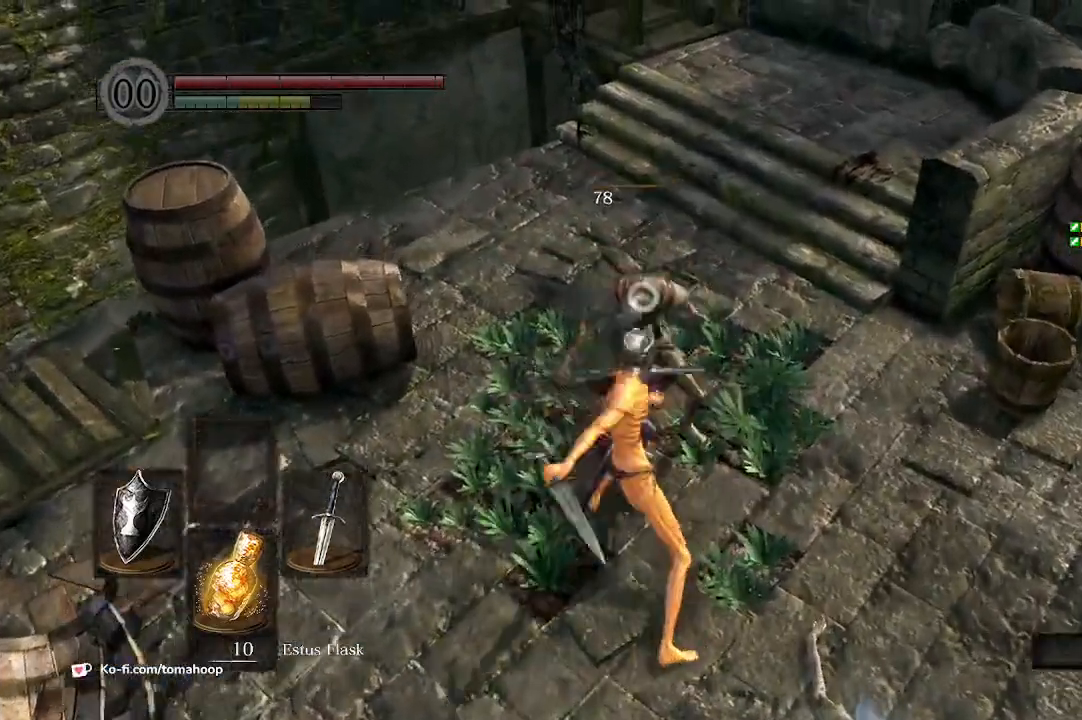
{"buttons": [], "left_stick": "up-right", "right_stick": "right", "events": [[33, "right_stick", "right"], [333, "left_stick", "up-right"]]}
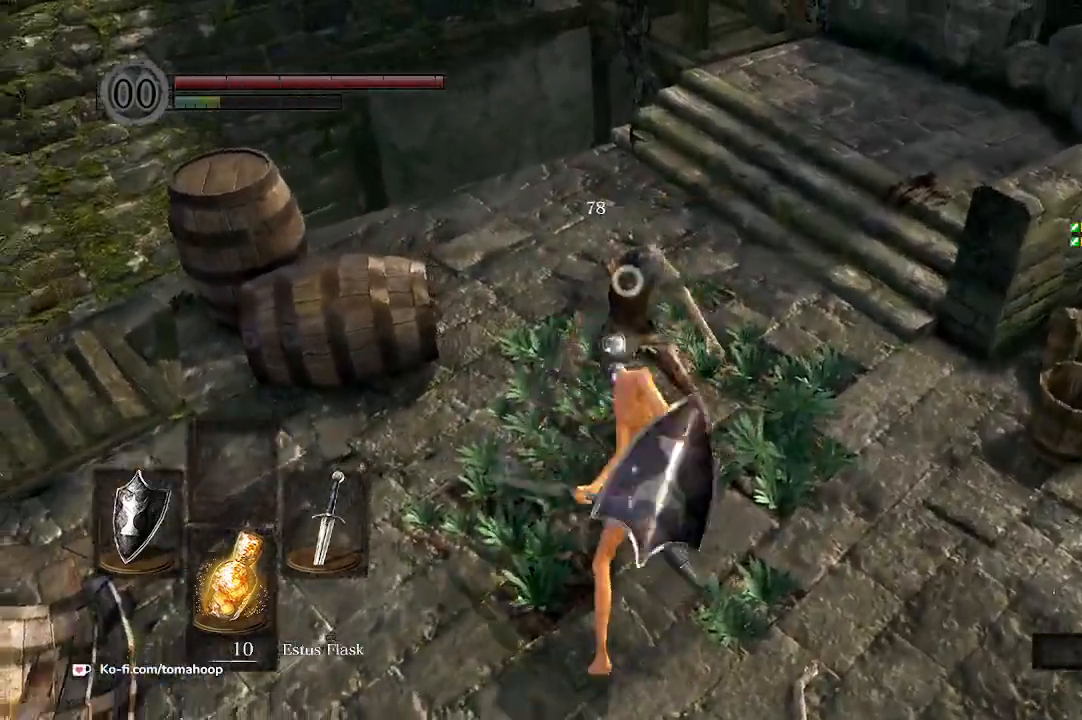
{"buttons": [], "left_stick": "right", "right_stick": "center", "events": [[167, "left_stick", "right"], [267, "left_stick", "down-right"], [400, "left_stick", "right"], [433, "right_stick", "center"]]}
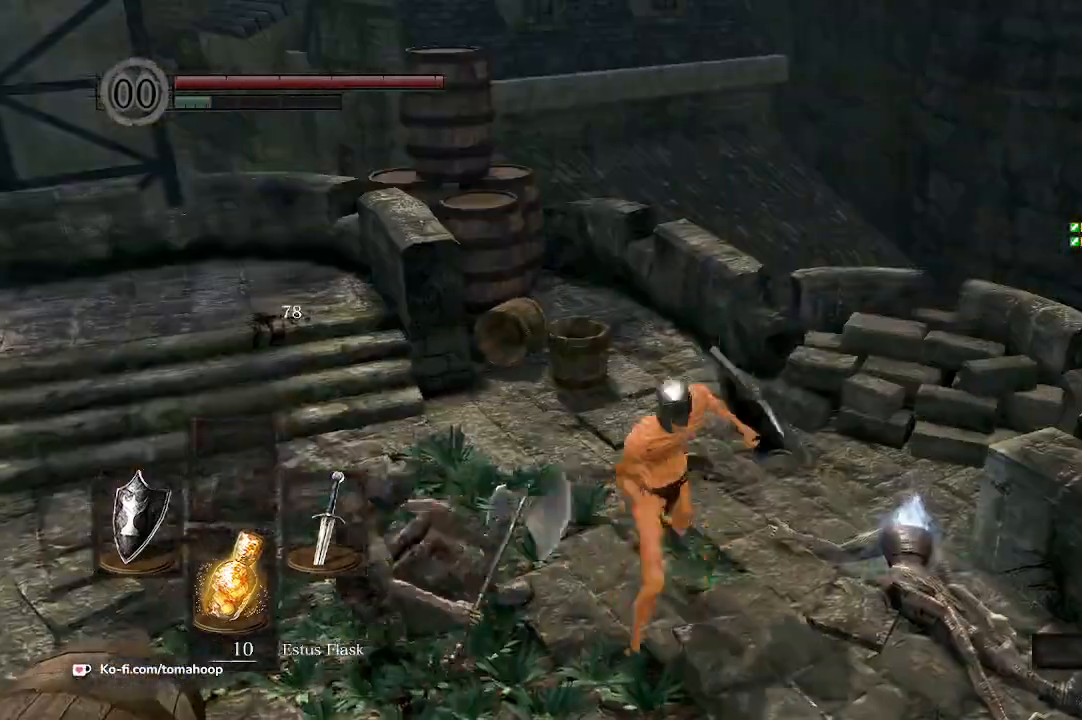
{"buttons": [], "left_stick": "up-right", "right_stick": "center", "events": [[33, "left_stick", "up-right"], [100, "A", "down"], [167, "A", "up"], [267, "A", "down"], [300, "A", "up"], [367, "A", "down"], [433, "A", "up"]]}
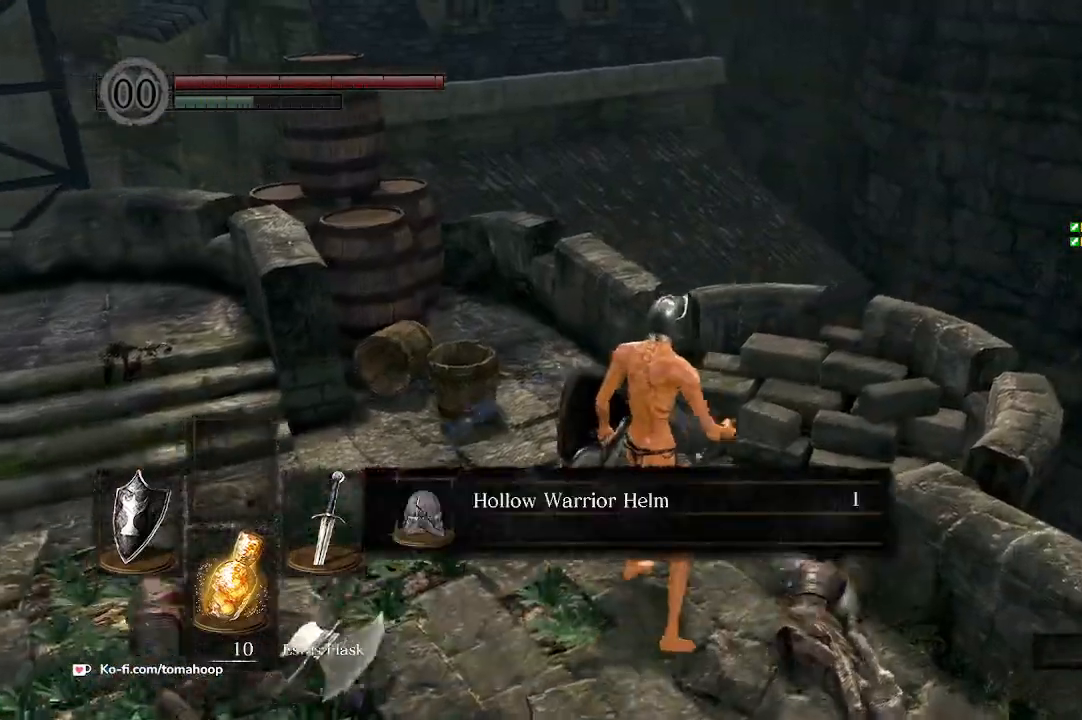
{"buttons": [], "left_stick": "center", "right_stick": "left", "events": [[33, "A", "down"], [100, "A", "up"], [300, "left_stick", "center"], [300, "right_stick", "left"]]}
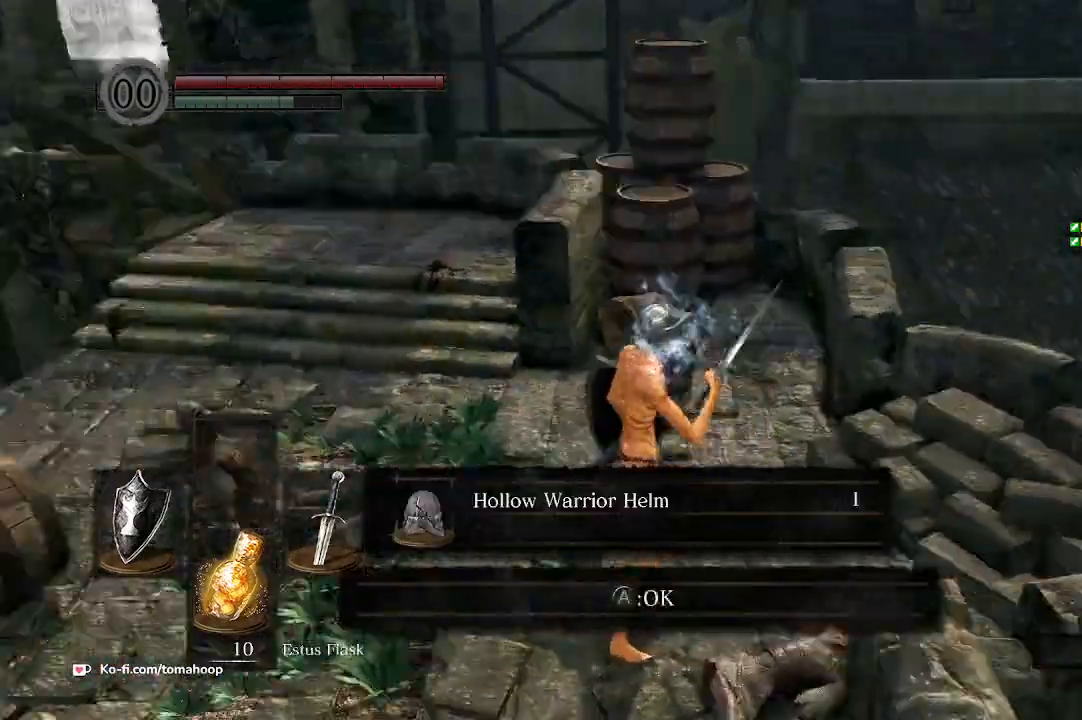
{"buttons": [], "left_stick": "up-left", "right_stick": "up-left", "events": [[67, "left_stick", "left"], [167, "right_stick", "center"], [200, "A", "down"], [267, "A", "up"], [267, "left_stick", "up-left"], [500, "right_stick", "up-left"]]}
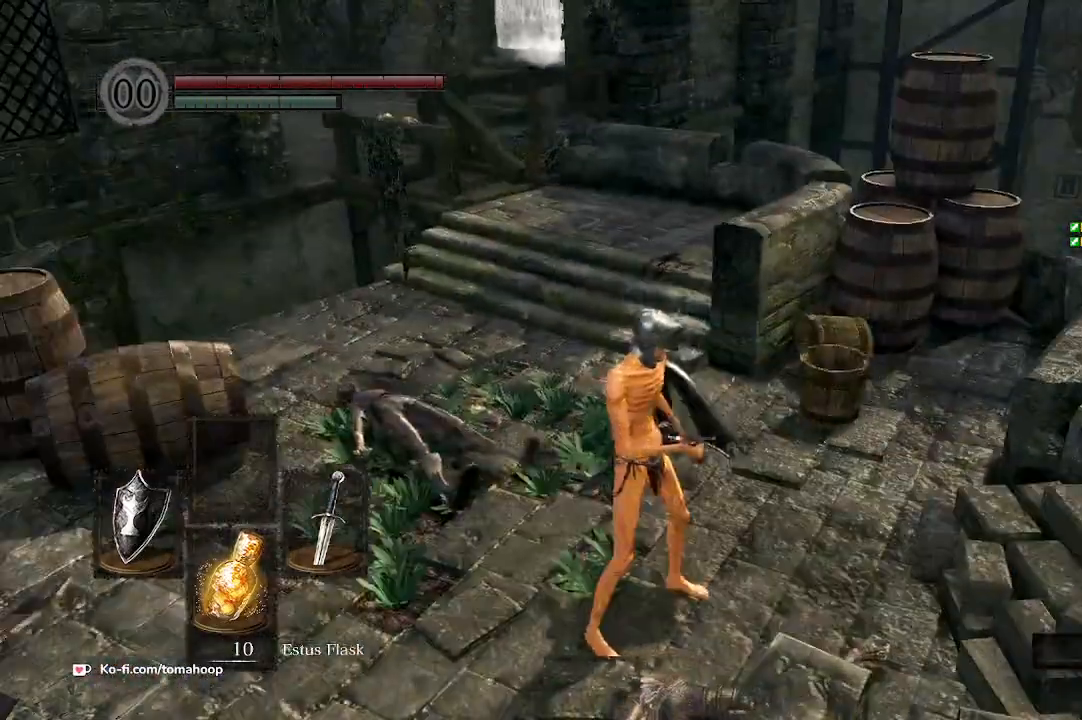
{"buttons": ["B"], "left_stick": "up", "right_stick": "left", "events": [[33, "B", "down"], [133, "right_stick", "center"], [233, "left_stick", "up"], [467, "right_stick", "left"]]}
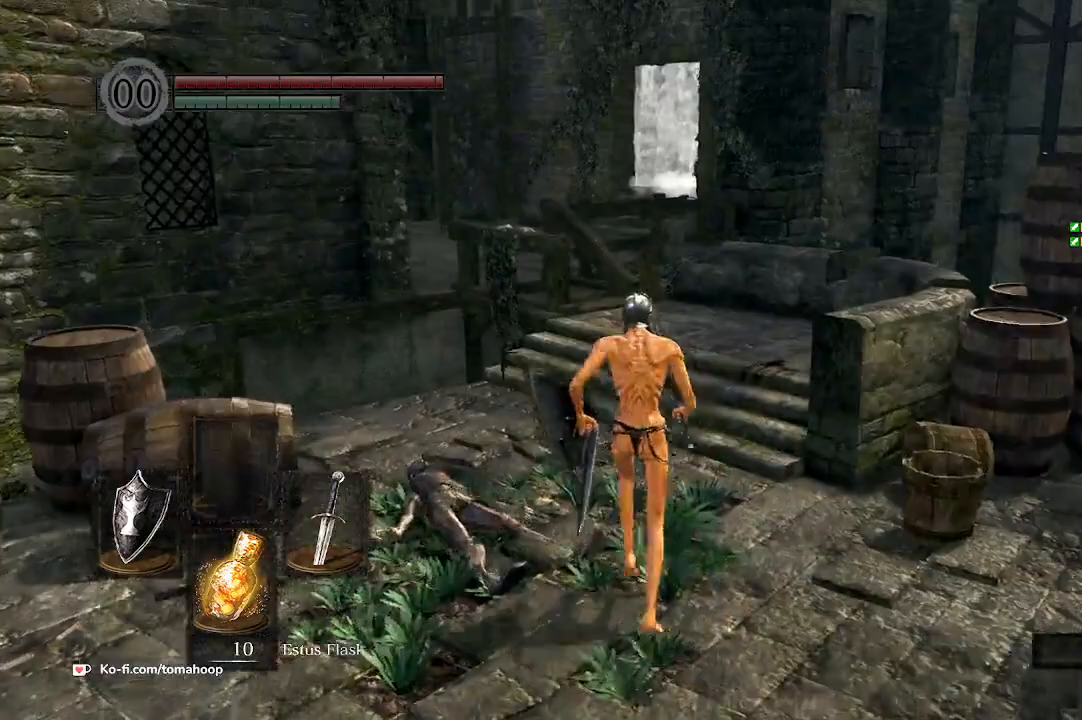
{"buttons": ["B"], "left_stick": "up", "right_stick": "down-left", "events": [[100, "right_stick", "down-left"]]}
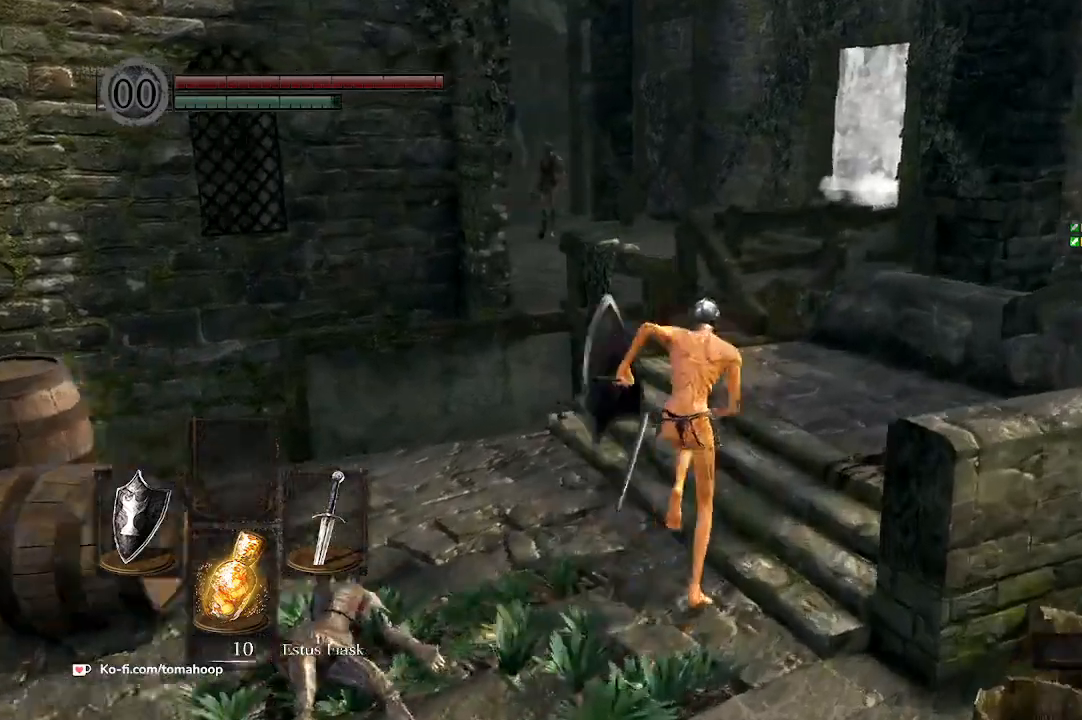
{"buttons": ["B"], "left_stick": "up", "right_stick": "down-left", "events": []}
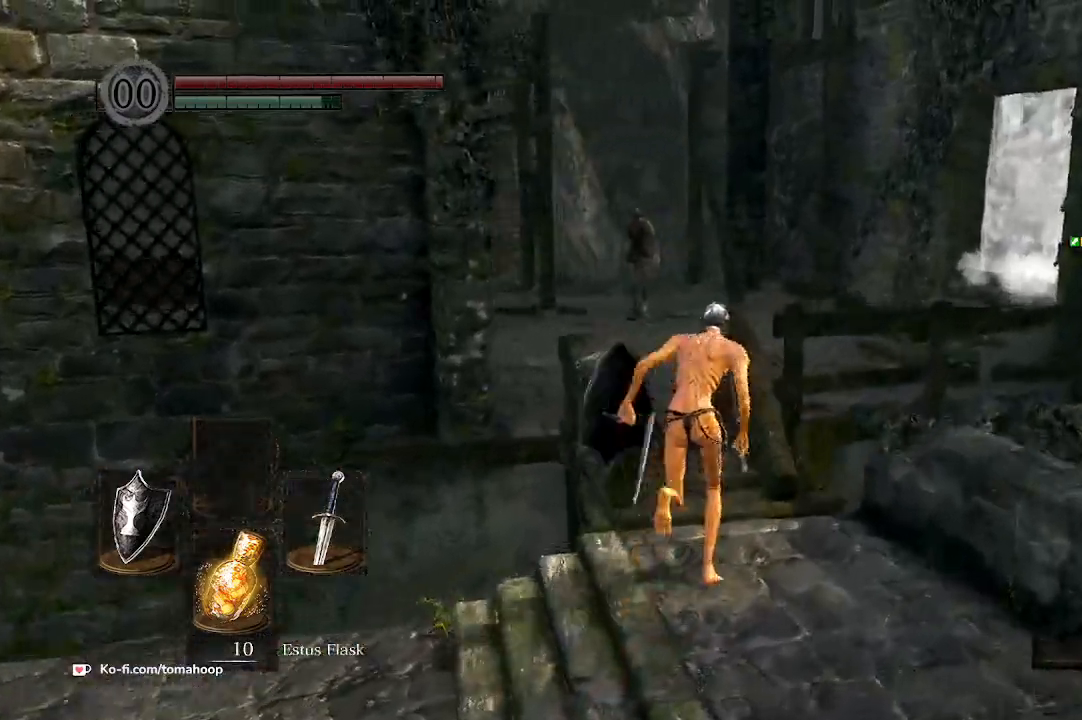
{"buttons": ["B"], "left_stick": "up", "right_stick": "center", "events": [[500, "right_stick", "center"]]}
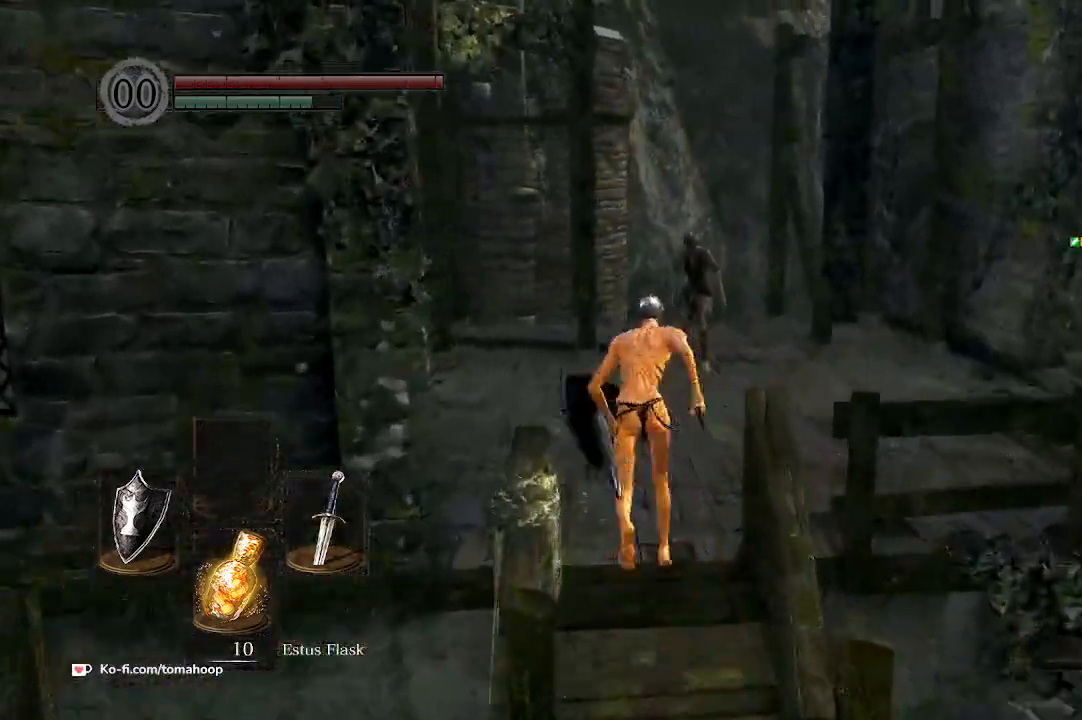
{"buttons": ["B"], "left_stick": "up", "right_stick": "center", "events": [[333, "R1", "down"], [400, "R3", "down"], [500, "R1", "up"], [500, "R3", "up"]]}
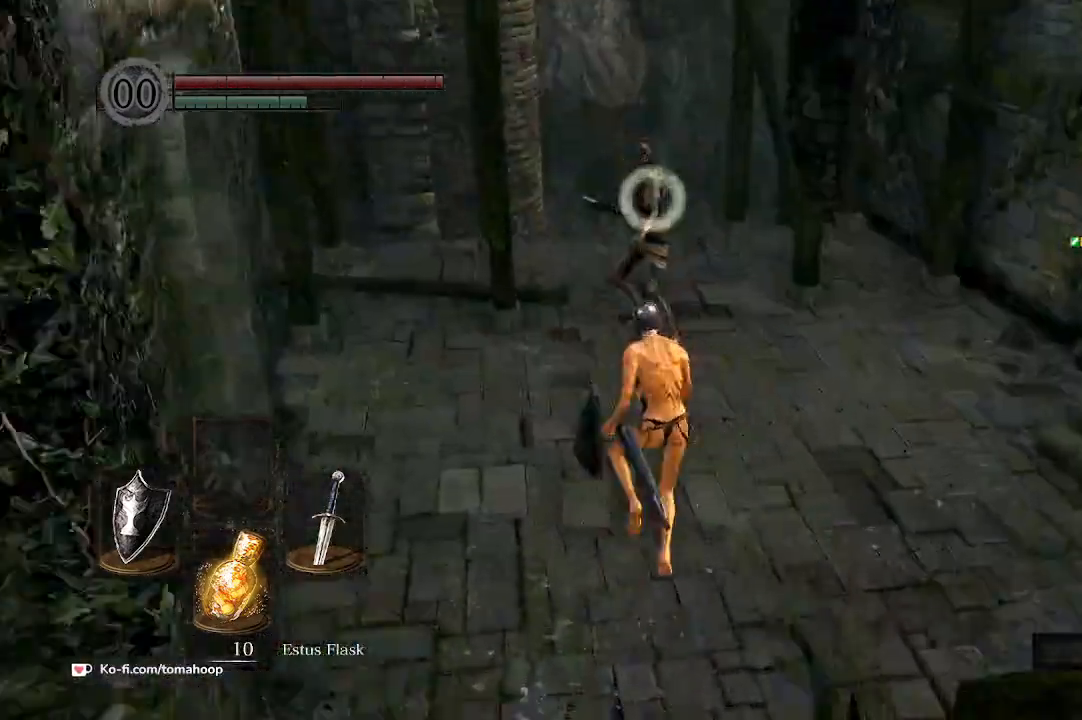
{"buttons": [], "left_stick": "up", "right_stick": "center", "events": [[33, "B", "up"]]}
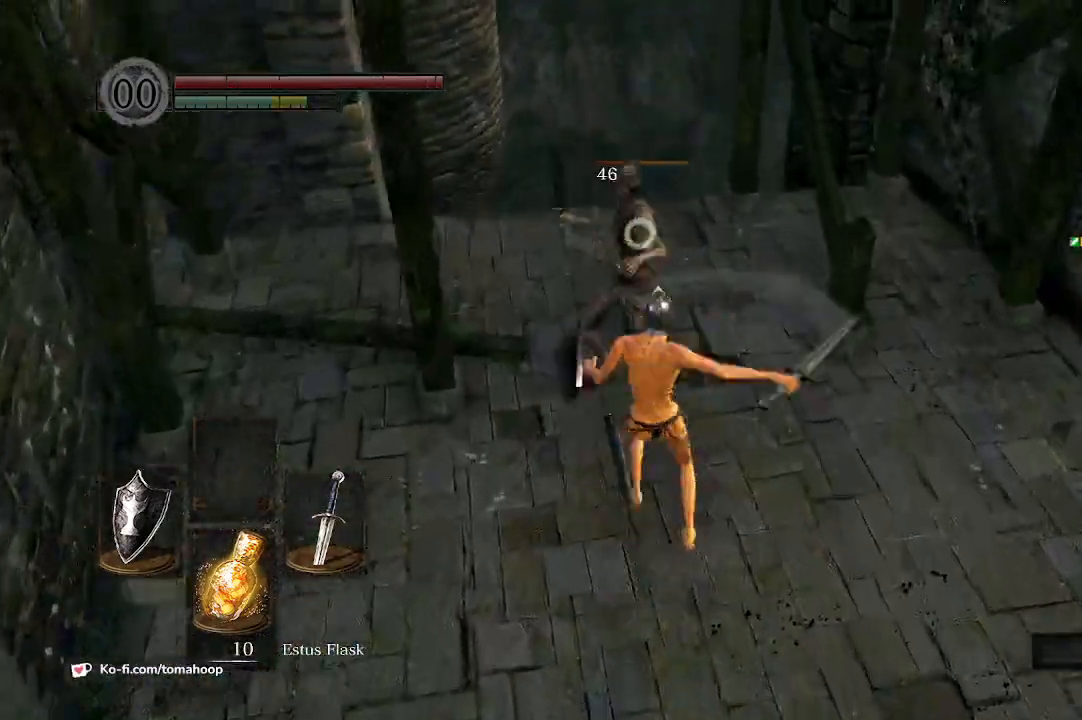
{"buttons": [], "left_stick": "up", "right_stick": "center", "events": [[200, "R1", "down"], [267, "R1", "up"], [367, "R1", "down"], [467, "R1", "up"]]}
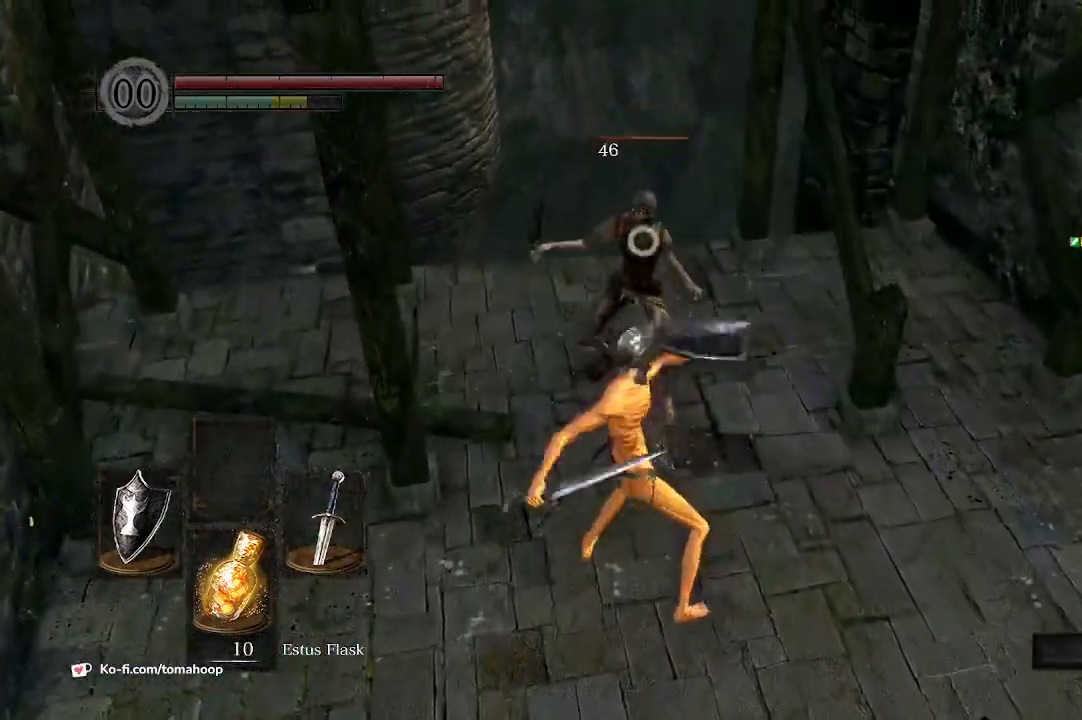
{"buttons": [], "left_stick": "up", "right_stick": "center", "events": [[33, "R1", "down"], [133, "R1", "up"], [367, "R3", "down"], [367, "right_stick", "left"], [467, "R3", "up"], [467, "right_stick", "center"]]}
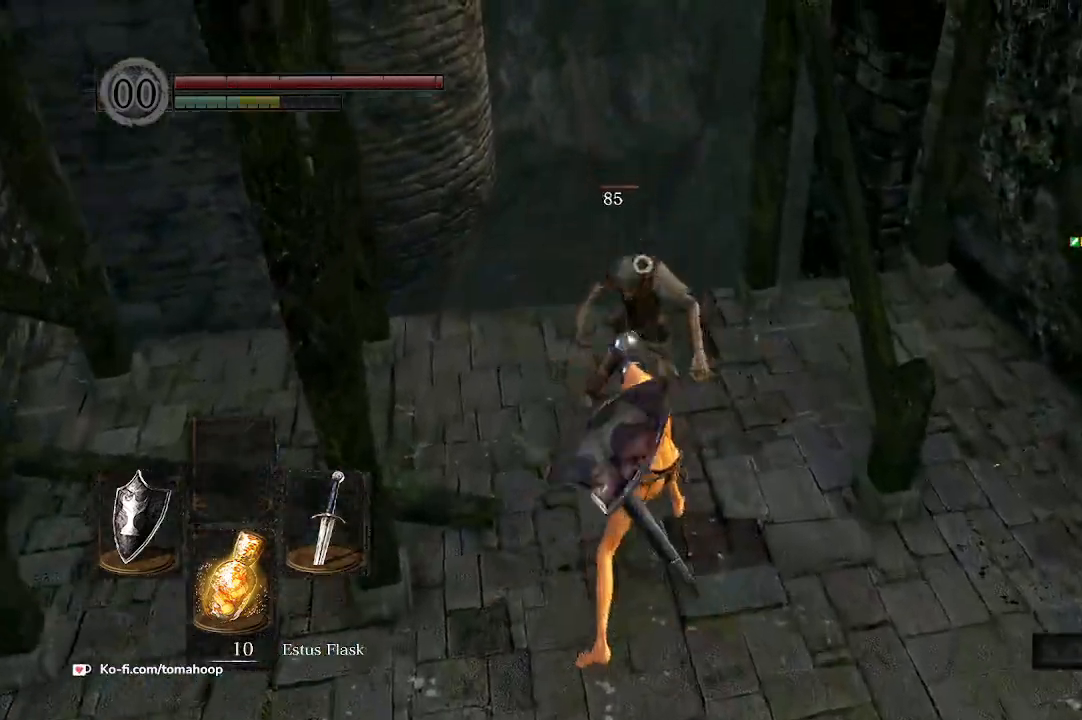
{"buttons": [], "left_stick": "down-left", "right_stick": "left", "events": [[33, "left_stick", "right"], [67, "right_stick", "left"], [100, "left_stick", "down-right"], [200, "left_stick", "down"], [400, "left_stick", "down-left"]]}
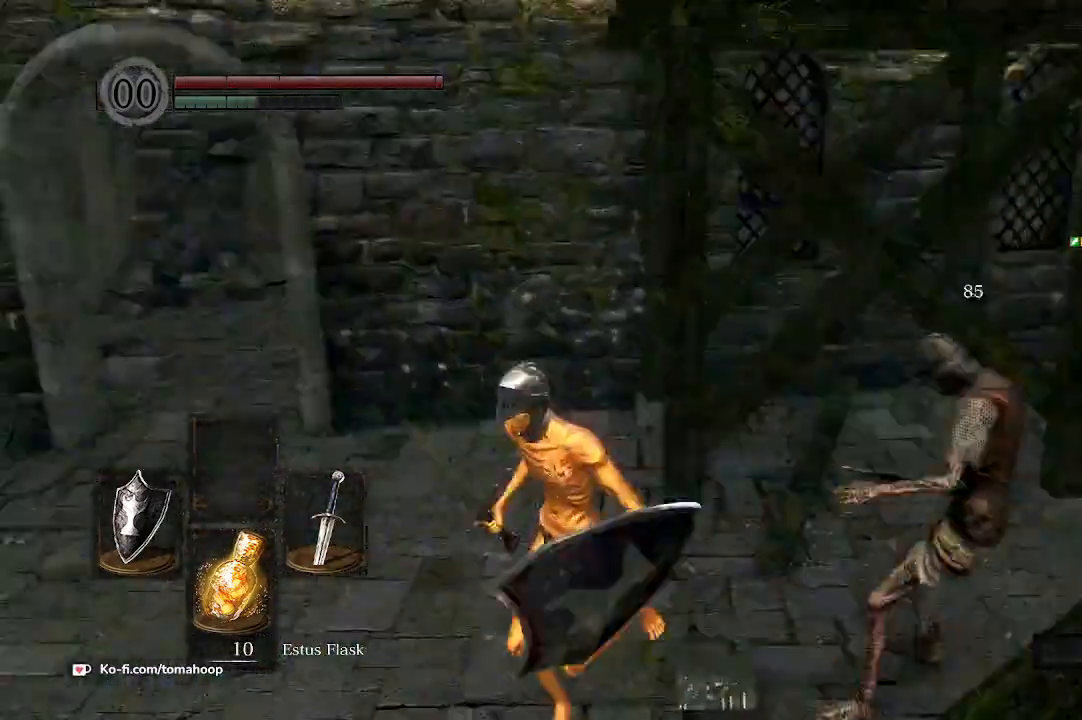
{"buttons": [], "left_stick": "left", "right_stick": "right", "events": [[167, "right_stick", "center"], [267, "left_stick", "left"], [367, "right_stick", "right"]]}
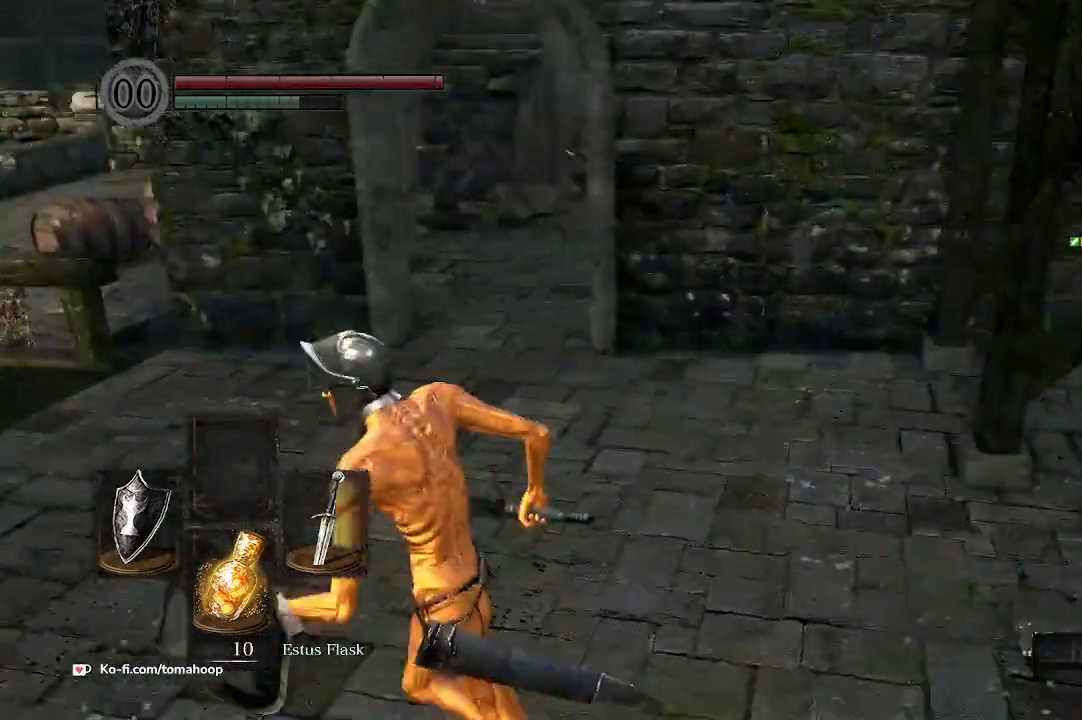
{"buttons": [], "left_stick": "down-right", "right_stick": "down-right", "events": [[267, "right_stick", "down-right"], [333, "left_stick", "up"], [467, "left_stick", "down-right"]]}
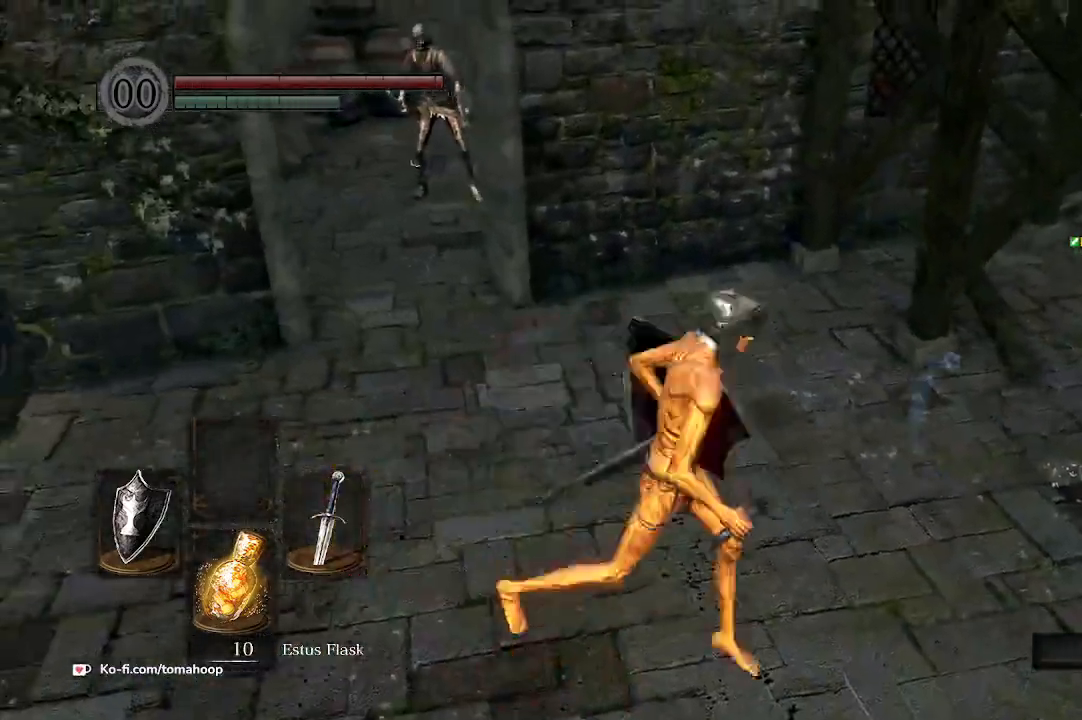
{"buttons": [], "left_stick": "up-left", "right_stick": "center", "events": [[33, "right_stick", "right"], [67, "left_stick", "down-left"], [200, "left_stick", "up-left"], [200, "right_stick", "center"]]}
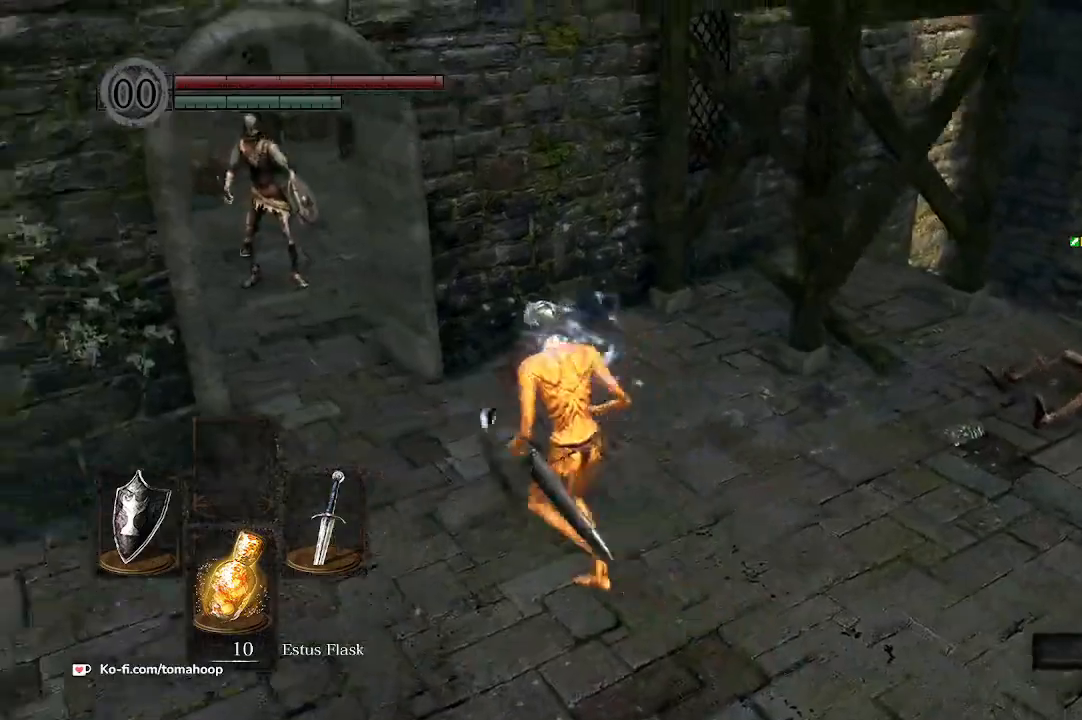
{"buttons": ["R2"], "left_stick": "up-left", "right_stick": "center", "events": [[67, "R3", "down"], [167, "R3", "up"], [400, "R2", "down"]]}
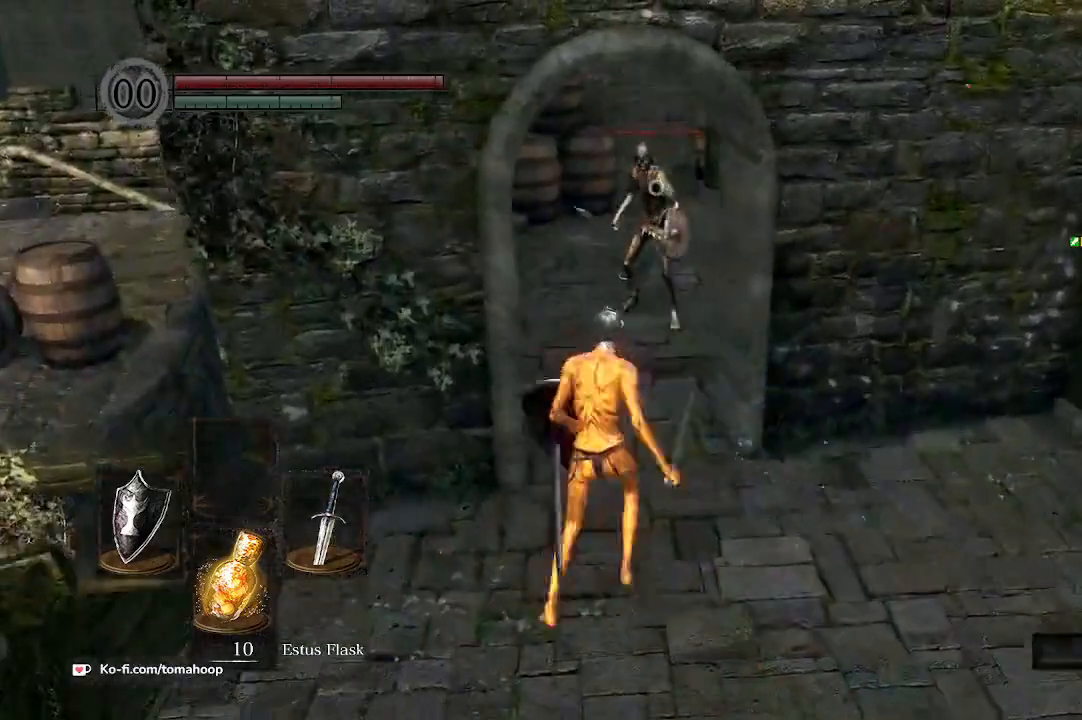
{"buttons": ["R2"], "left_stick": "up-left", "right_stick": "center", "events": []}
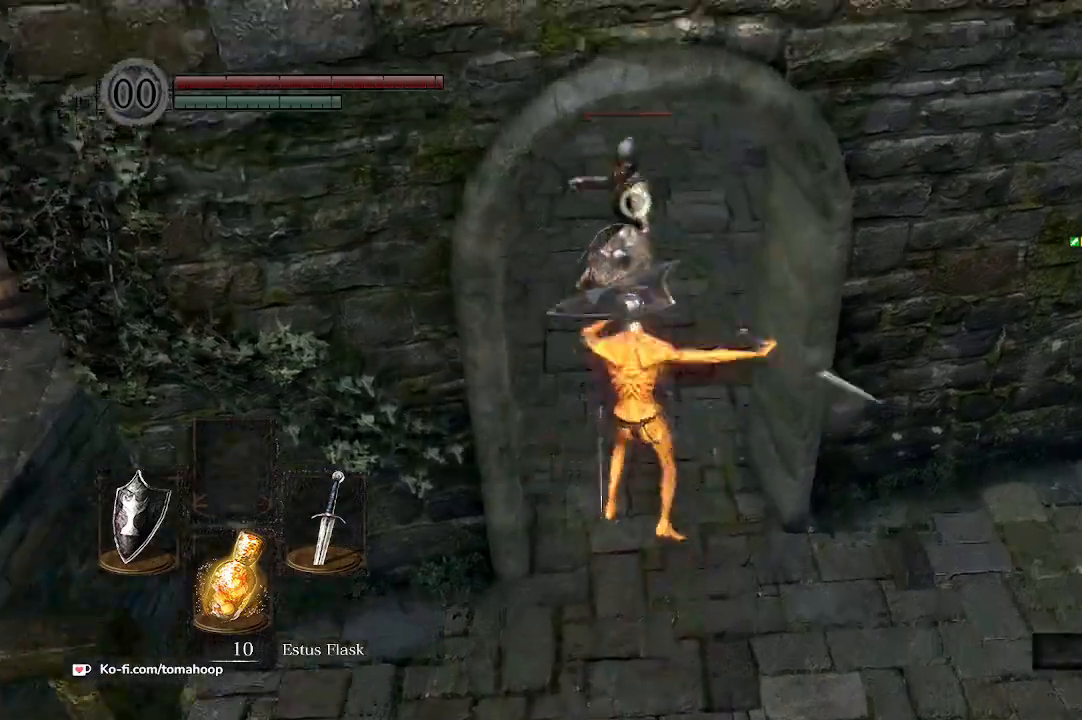
{"buttons": ["L1"], "left_stick": "down-right", "right_stick": "center", "events": [[400, "R2", "up"], [400, "left_stick", "down-right"], [433, "L1", "down"]]}
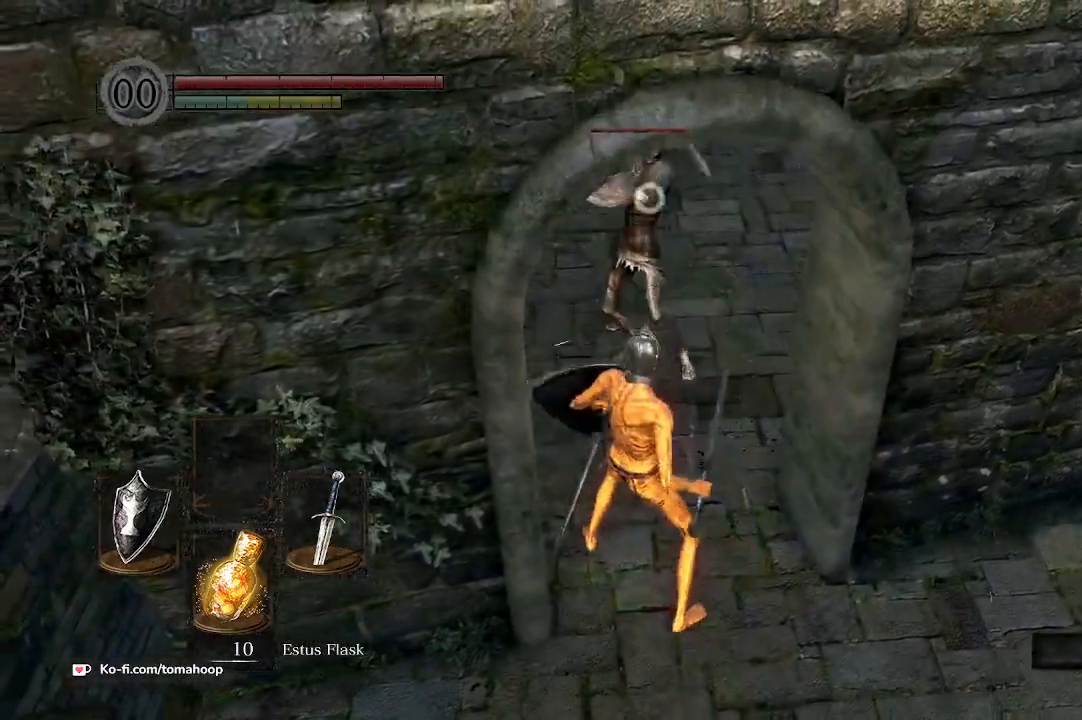
{"buttons": ["L1"], "left_stick": "up", "right_stick": "center", "events": [[167, "left_stick", "up"]]}
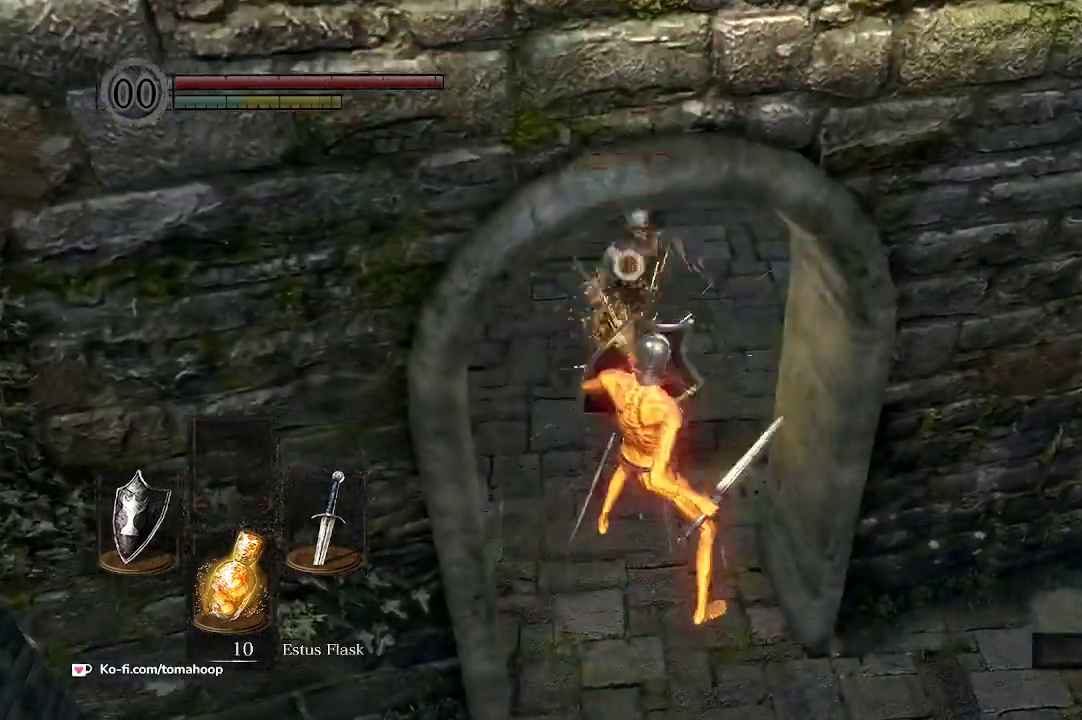
{"buttons": ["R1"], "left_stick": "up-left", "right_stick": "center", "events": [[133, "L1", "up"], [167, "left_stick", "up-left"], [500, "R1", "down"]]}
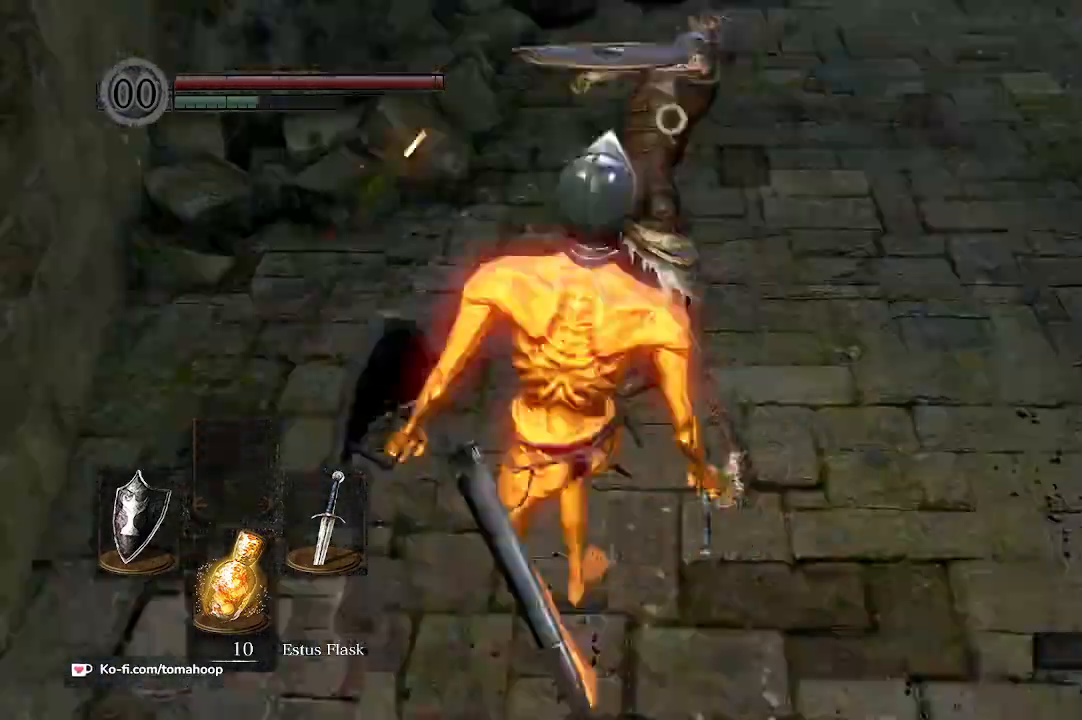
{"buttons": [], "left_stick": "up-left", "right_stick": "center", "events": [[100, "R1", "up"]]}
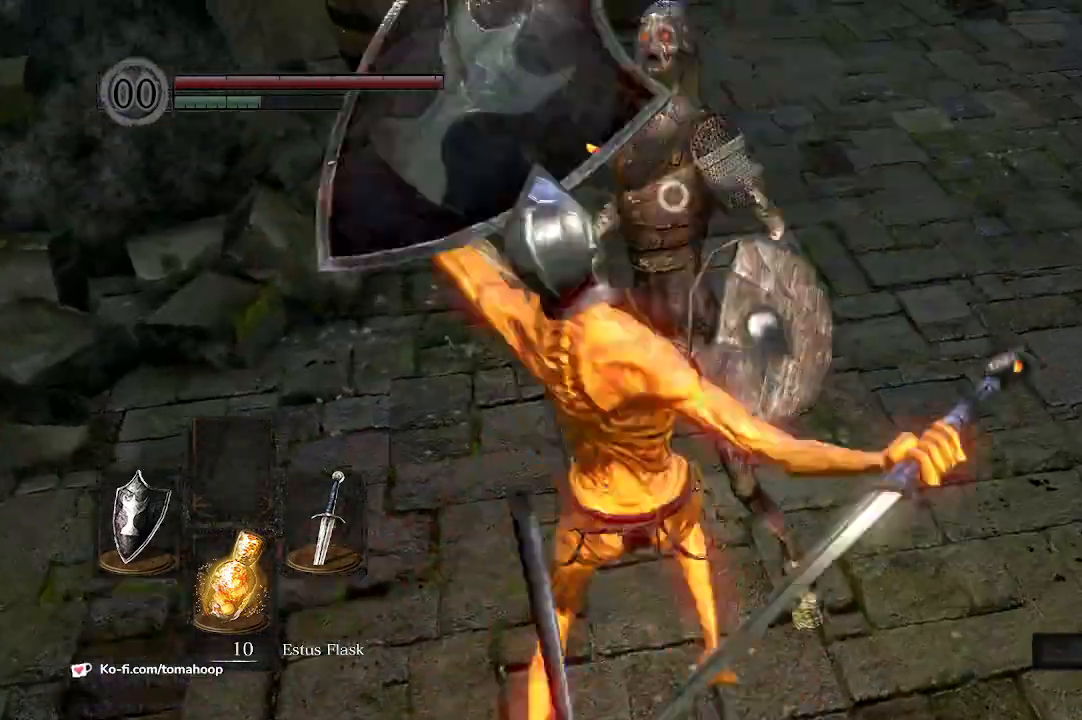
{"buttons": [], "left_stick": "up", "right_stick": "center", "events": [[100, "R1", "down"], [133, "left_stick", "up"], [200, "R1", "up"], [300, "R1", "down"], [400, "R1", "up"]]}